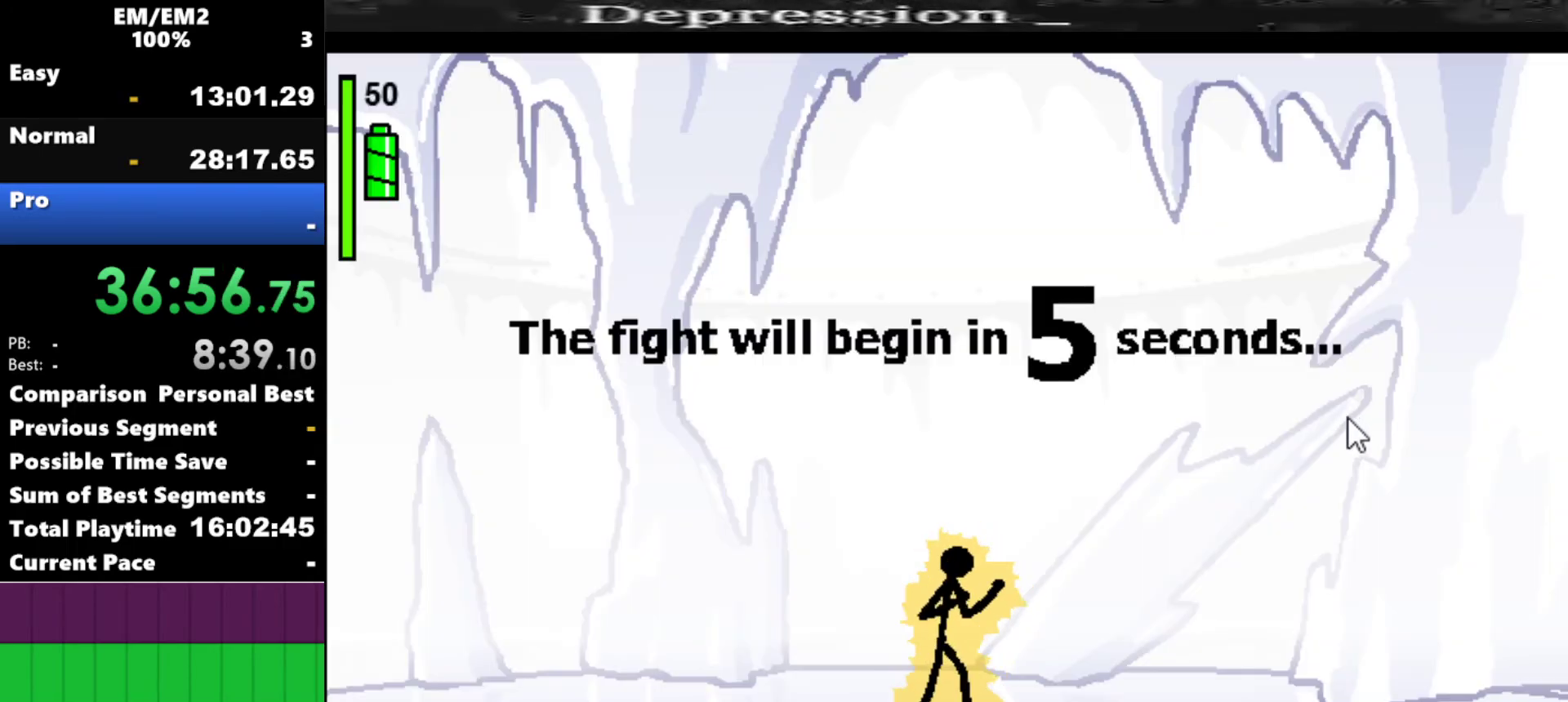
Gameplay with keyboard; each line is a JSON object with the keys held at the frame after it. "events" lists presses ("down") and releases ("up") of "a", "d", "down", "e", "left", "q", "right", "s", "space", "up" and "w" between this image and that frame as [ms after this image, input, new state], when the widget could be followed in between. No other keys are recorded. Mouse input is not recorded.
{"keys": [], "events": []}
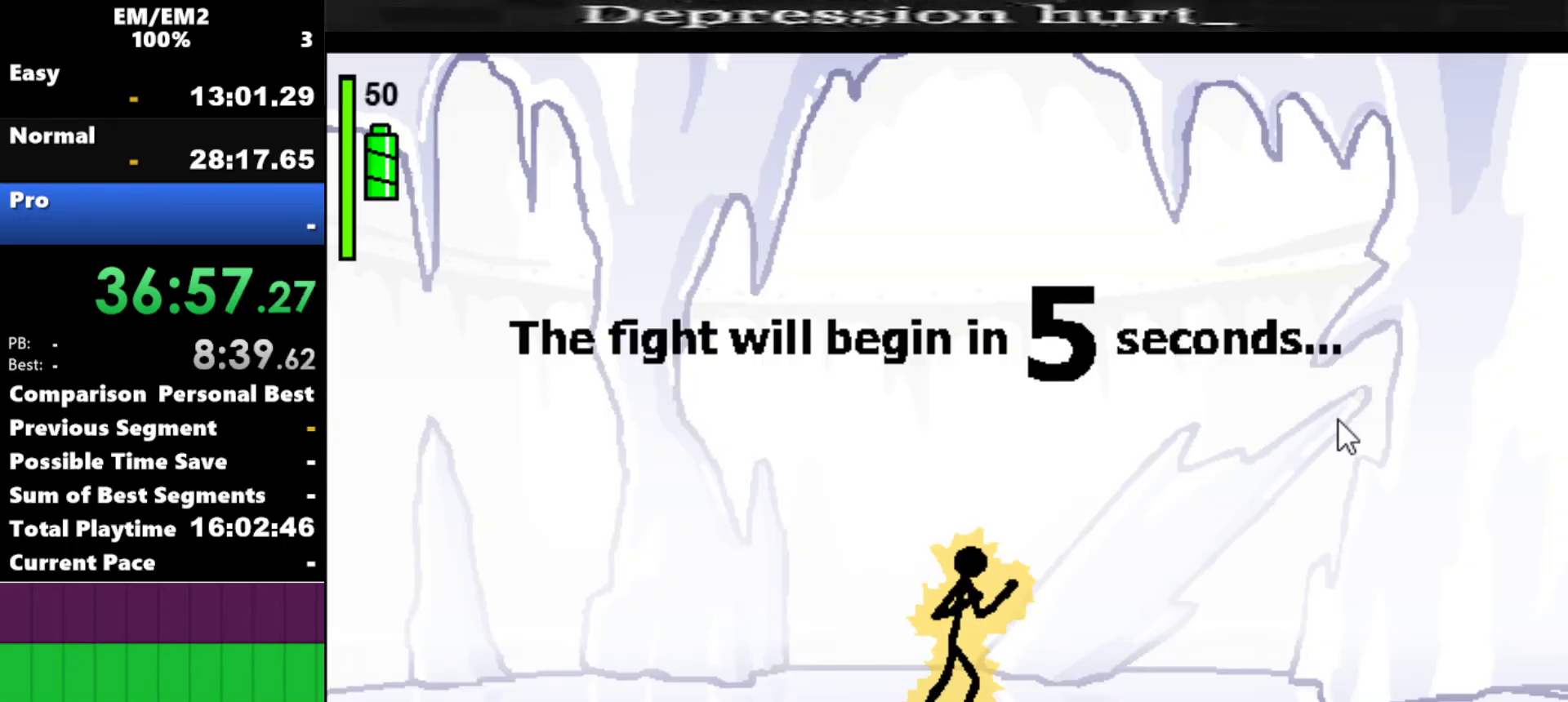
{"keys": ["left"], "events": [[484, "left", "down"]]}
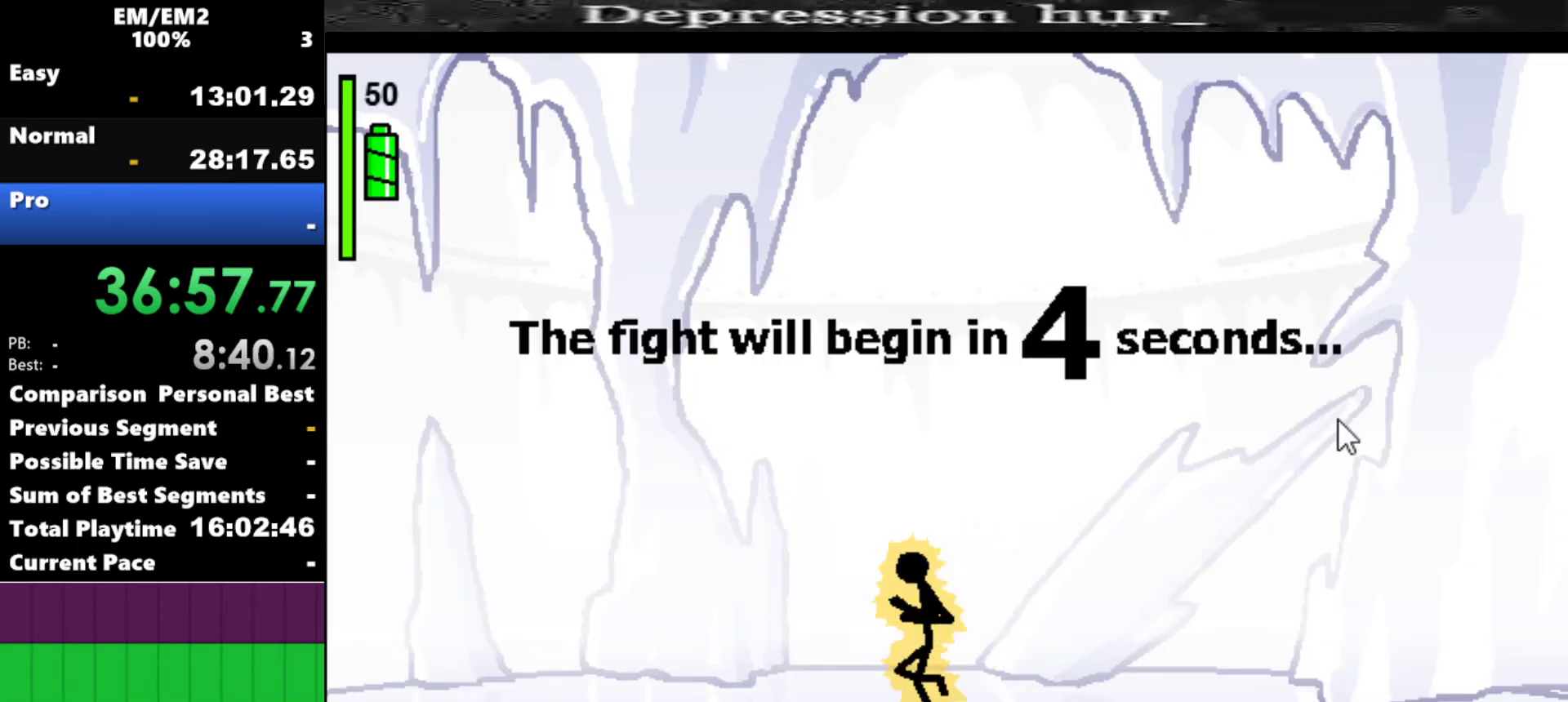
{"keys": ["left"], "events": []}
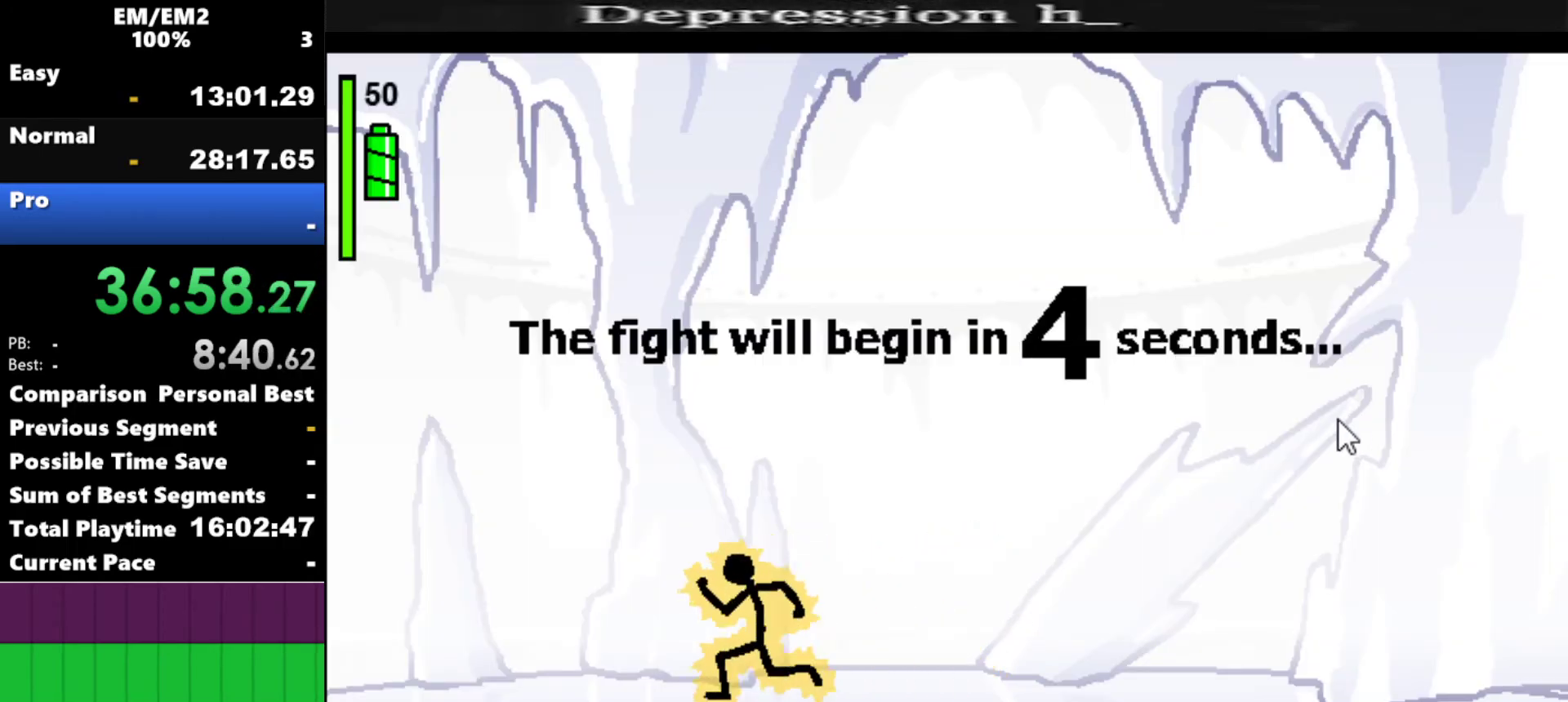
{"keys": ["right"], "events": [[150, "left", "up"], [284, "right", "down"]]}
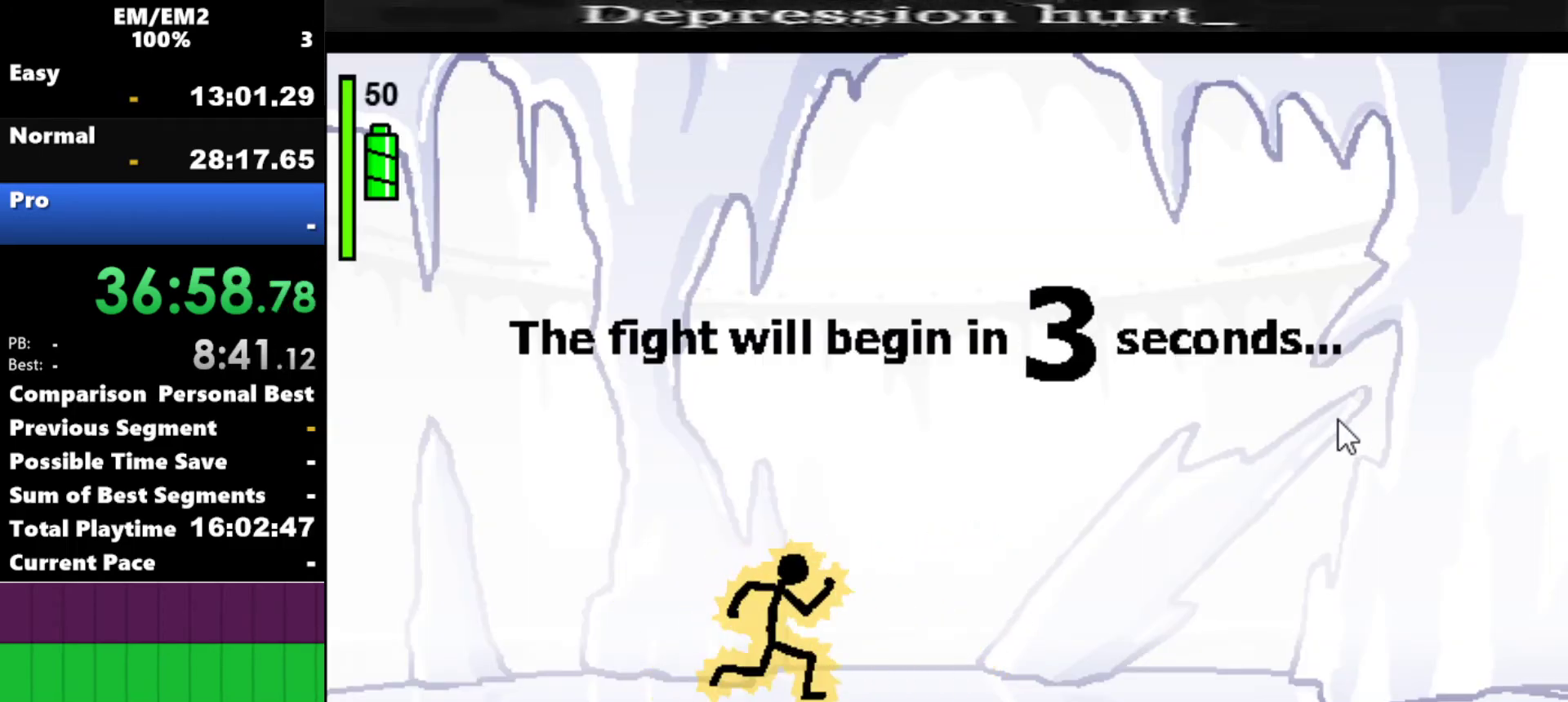
{"keys": ["right"], "events": []}
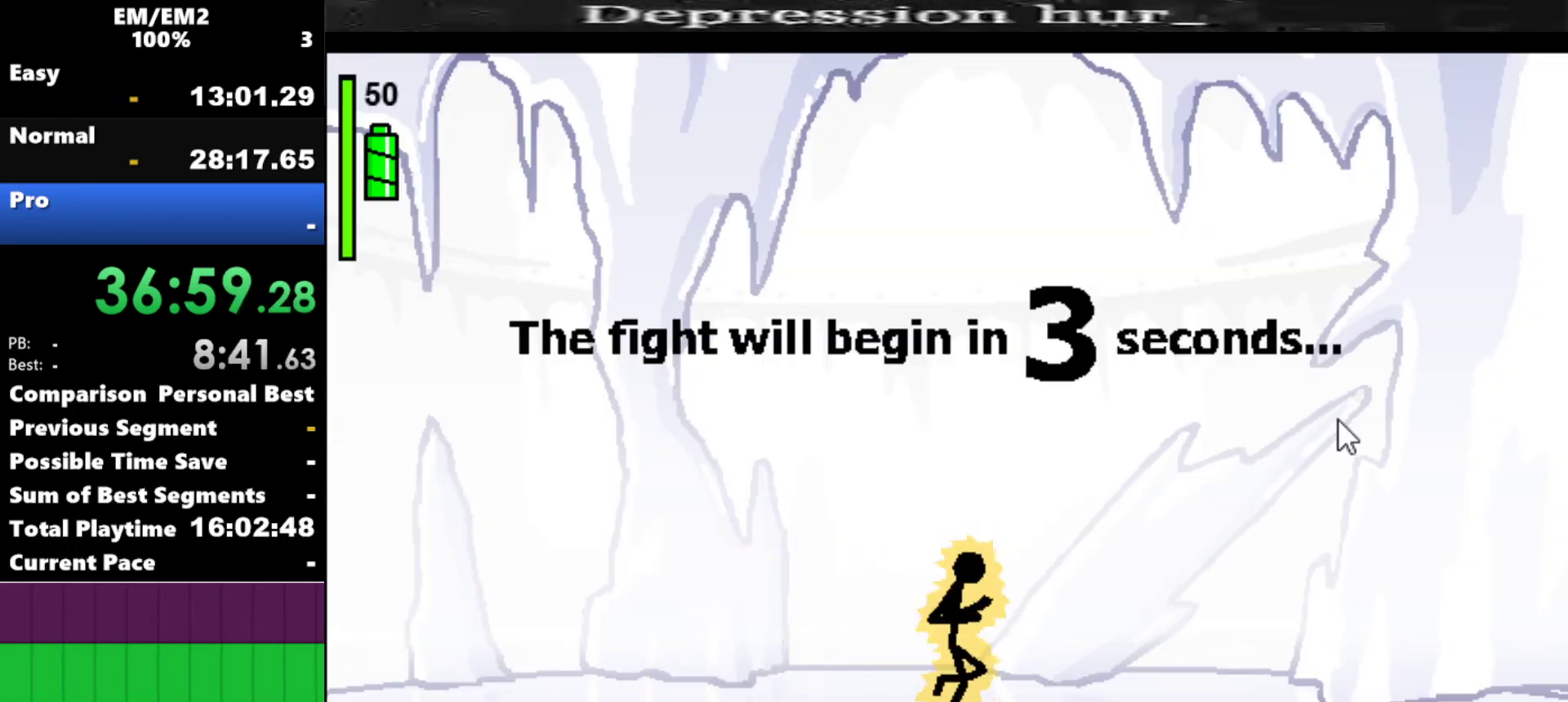
{"keys": ["down", "right"], "events": [[134, "down", "down"]]}
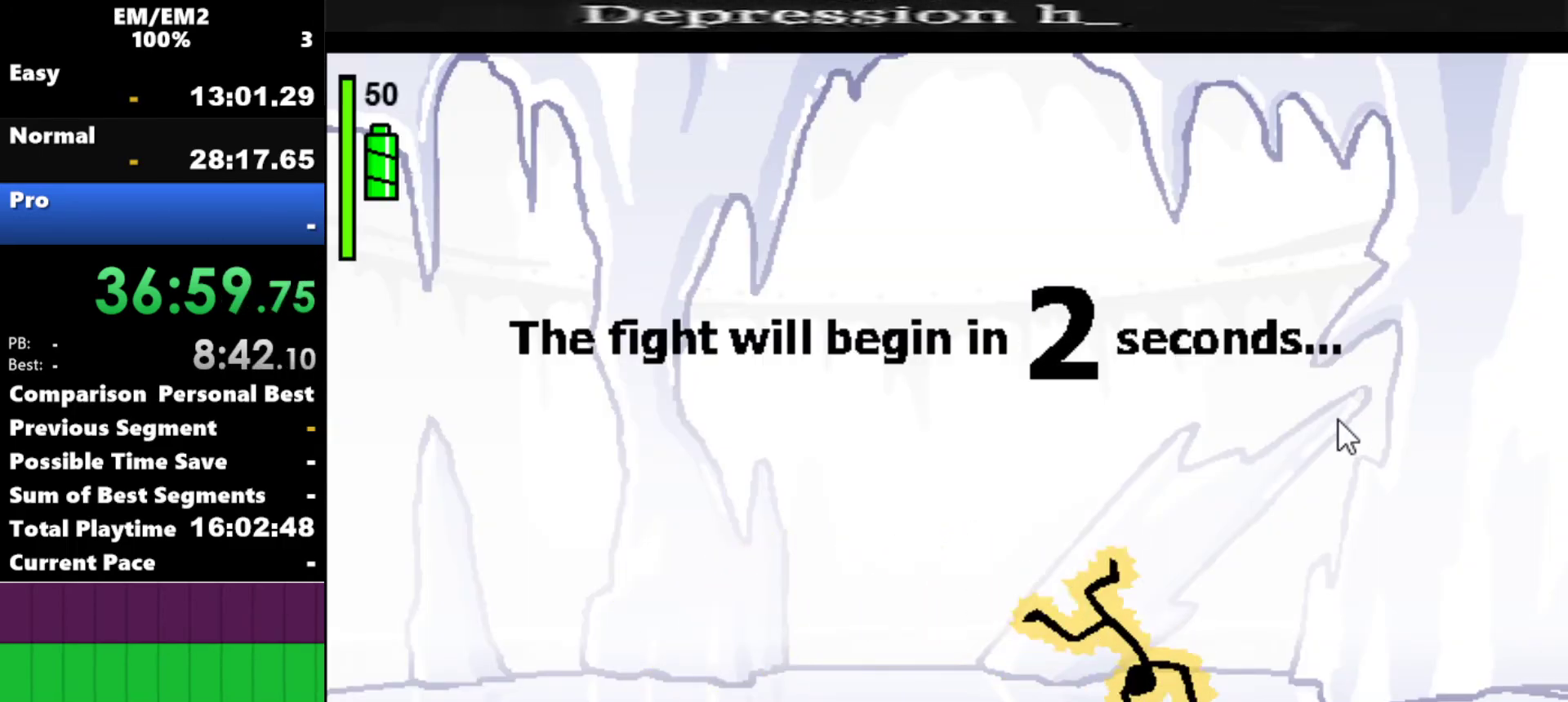
{"keys": ["right"], "events": [[100, "down", "up"], [100, "right", "up"], [484, "right", "down"]]}
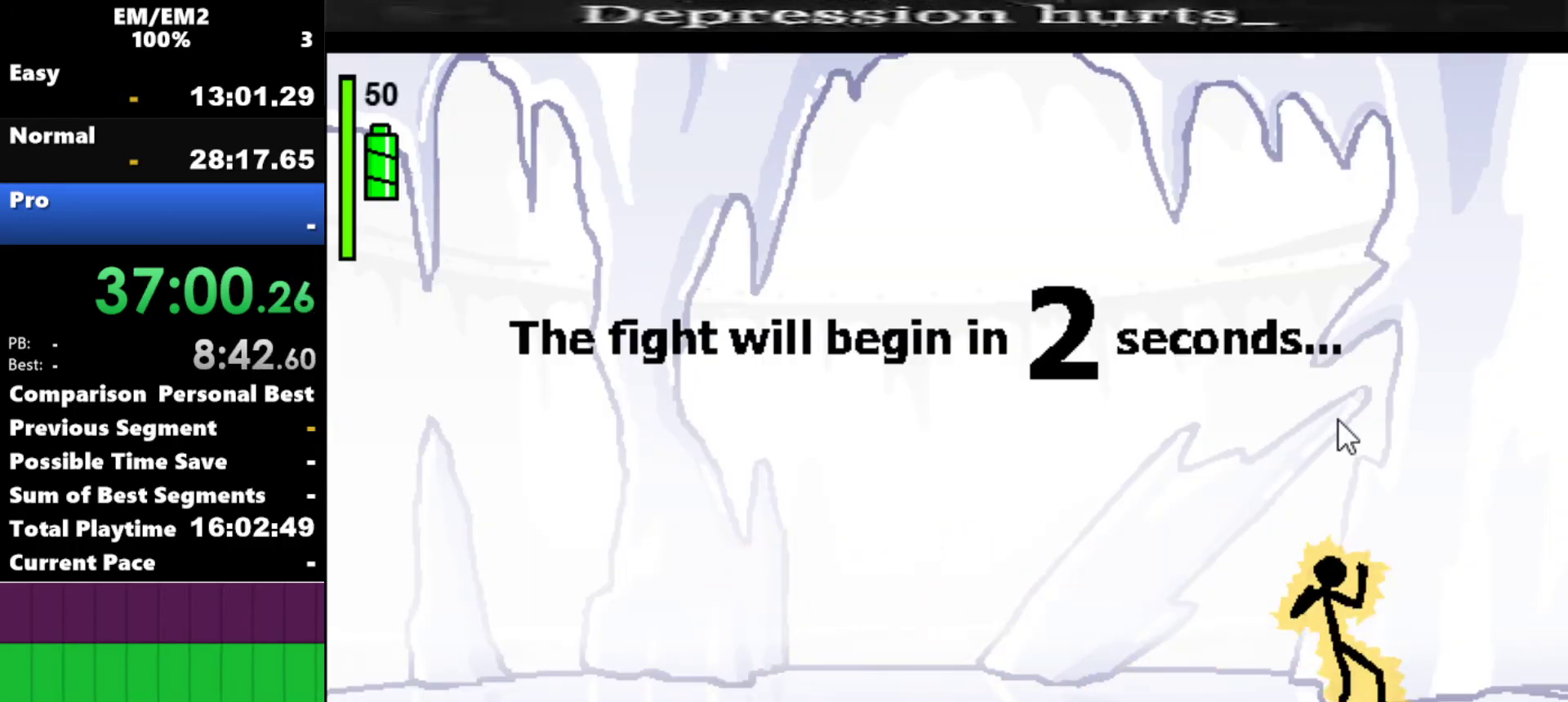
{"keys": [], "events": [[300, "right", "up"]]}
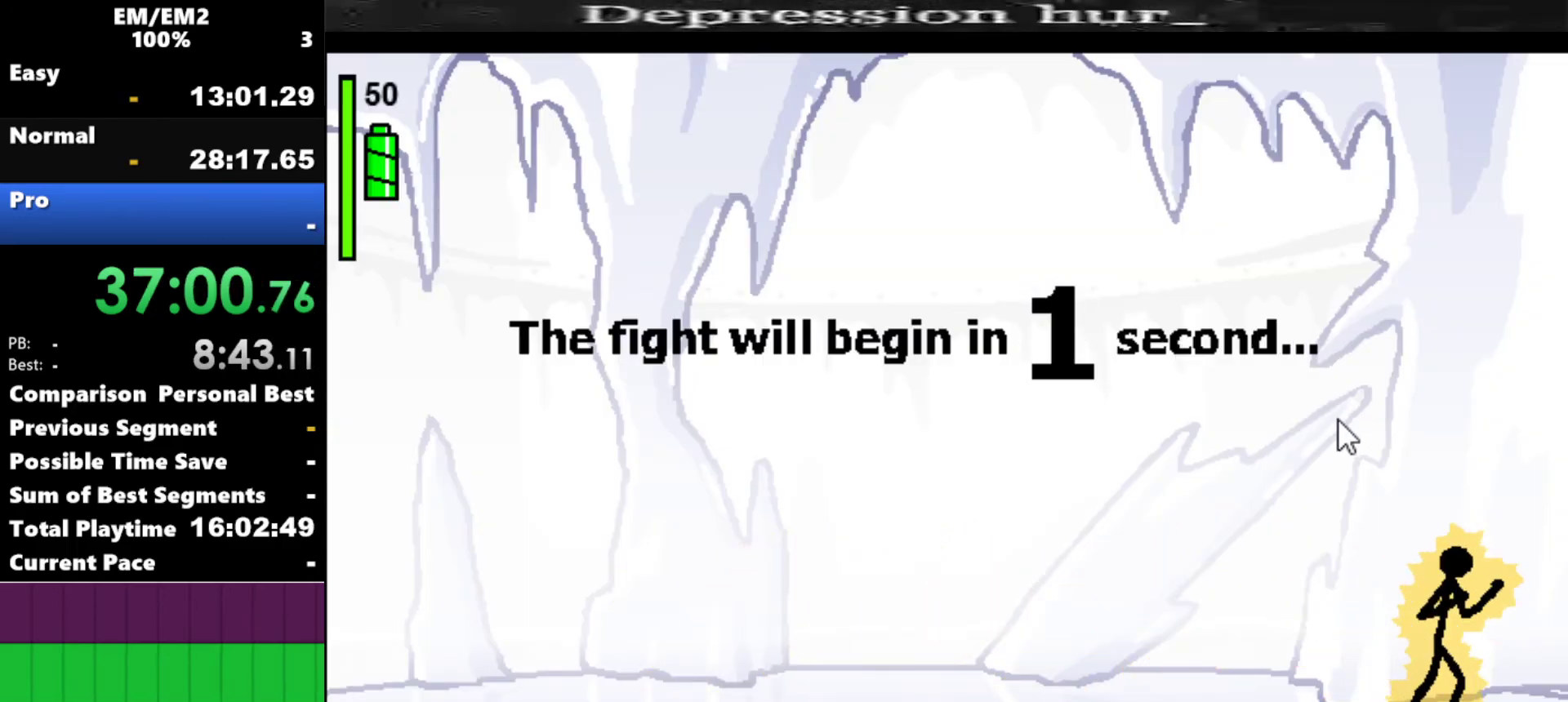
{"keys": ["right"], "events": [[134, "right", "down"], [184, "right", "up"], [467, "right", "down"]]}
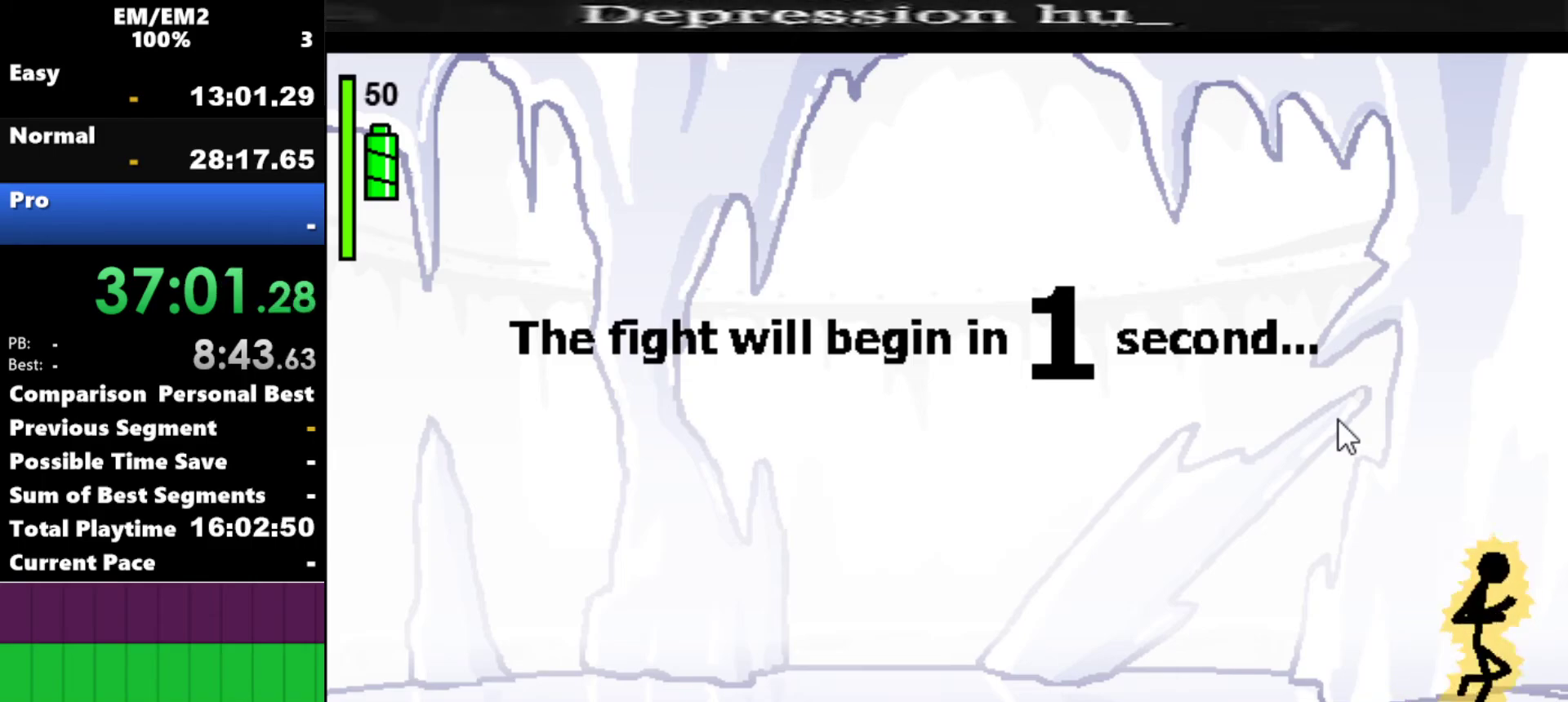
{"keys": [], "events": [[17, "right", "up"]]}
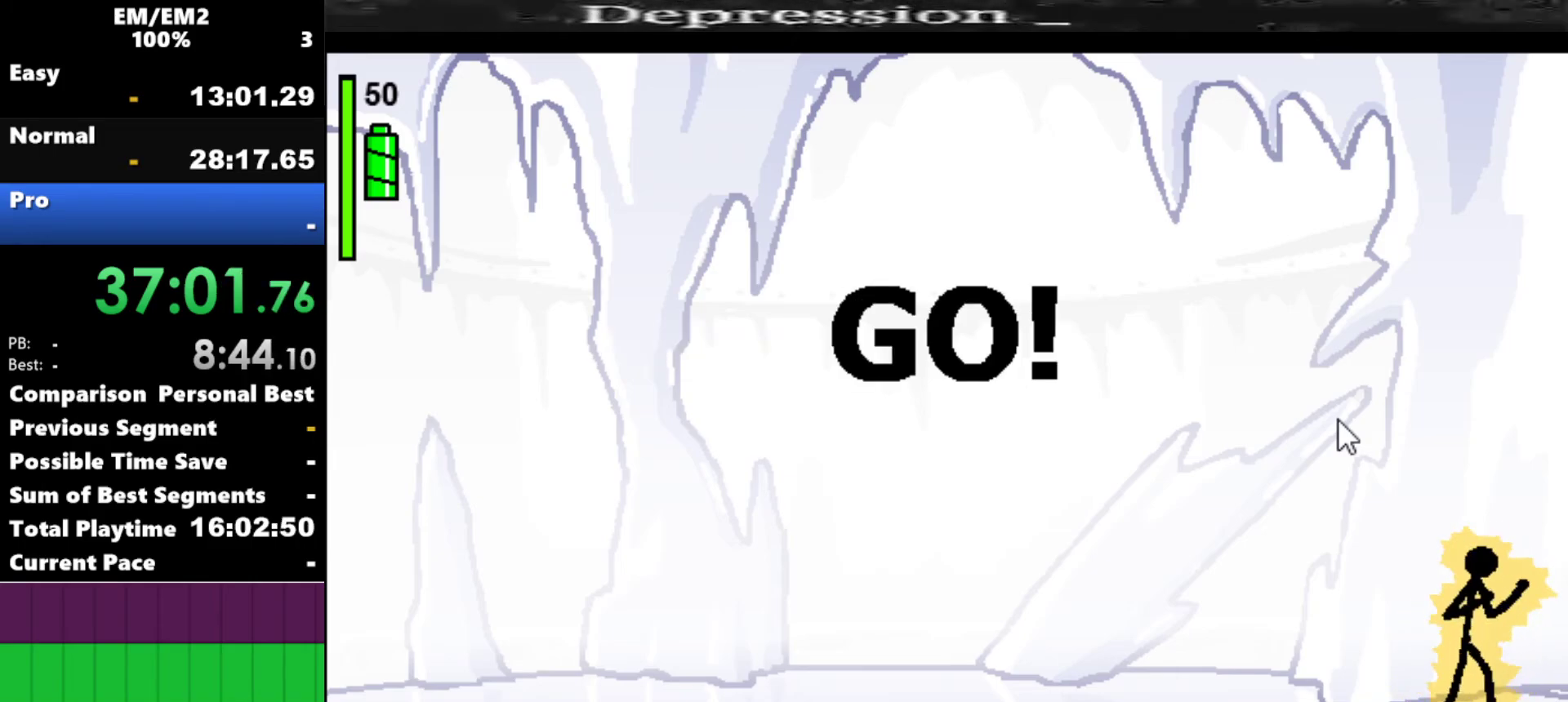
{"keys": ["a"], "events": [[167, "a", "down"]]}
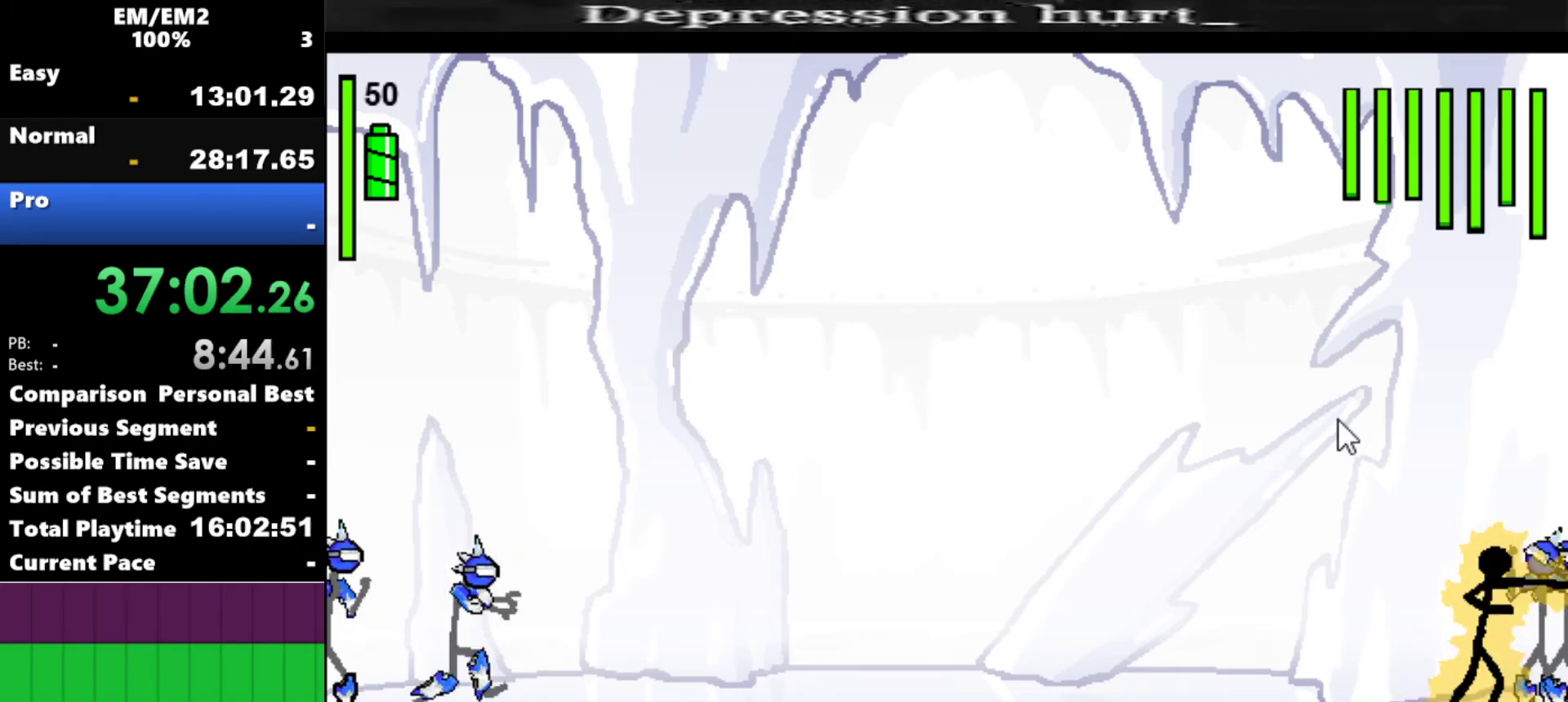
{"keys": ["s"], "events": [[184, "a", "up"], [234, "s", "down"]]}
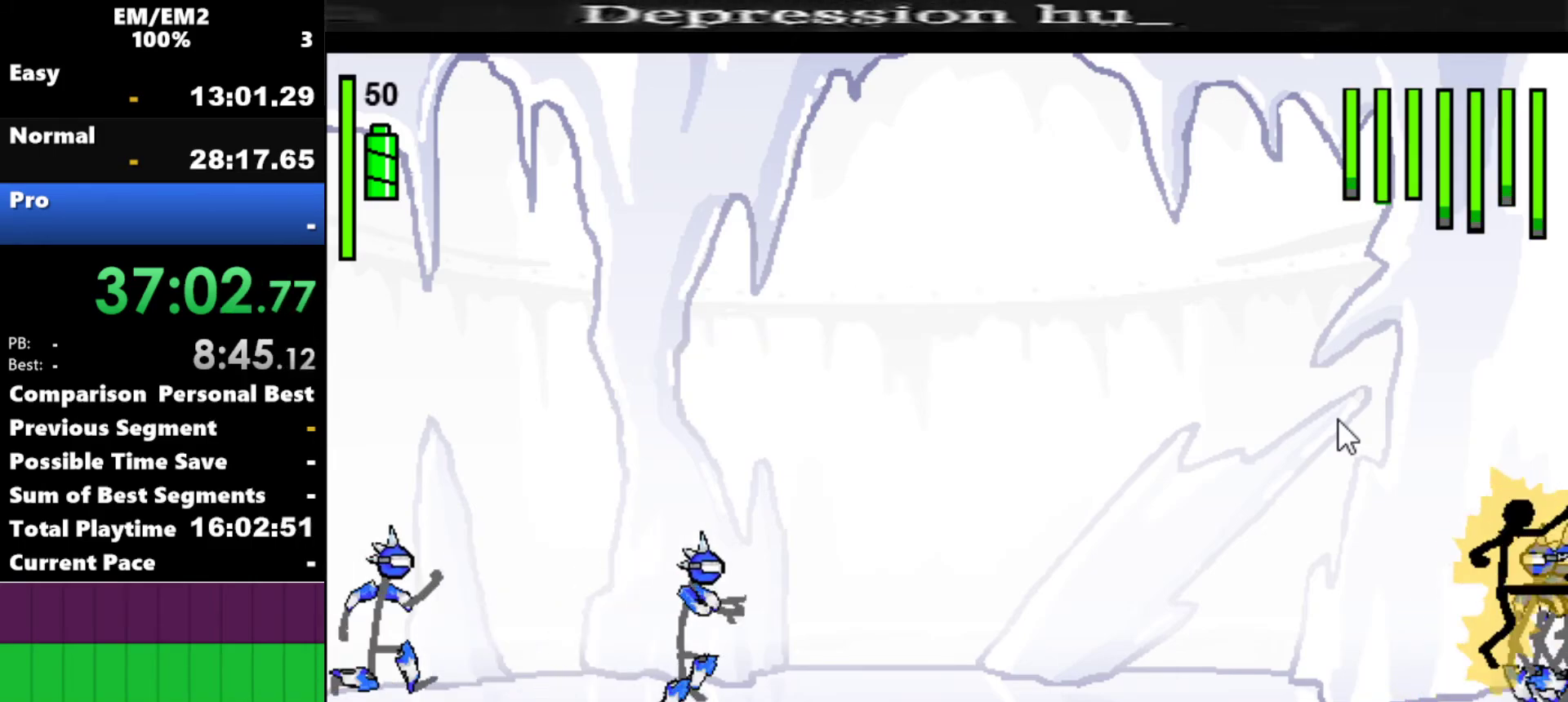
{"keys": ["s"], "events": []}
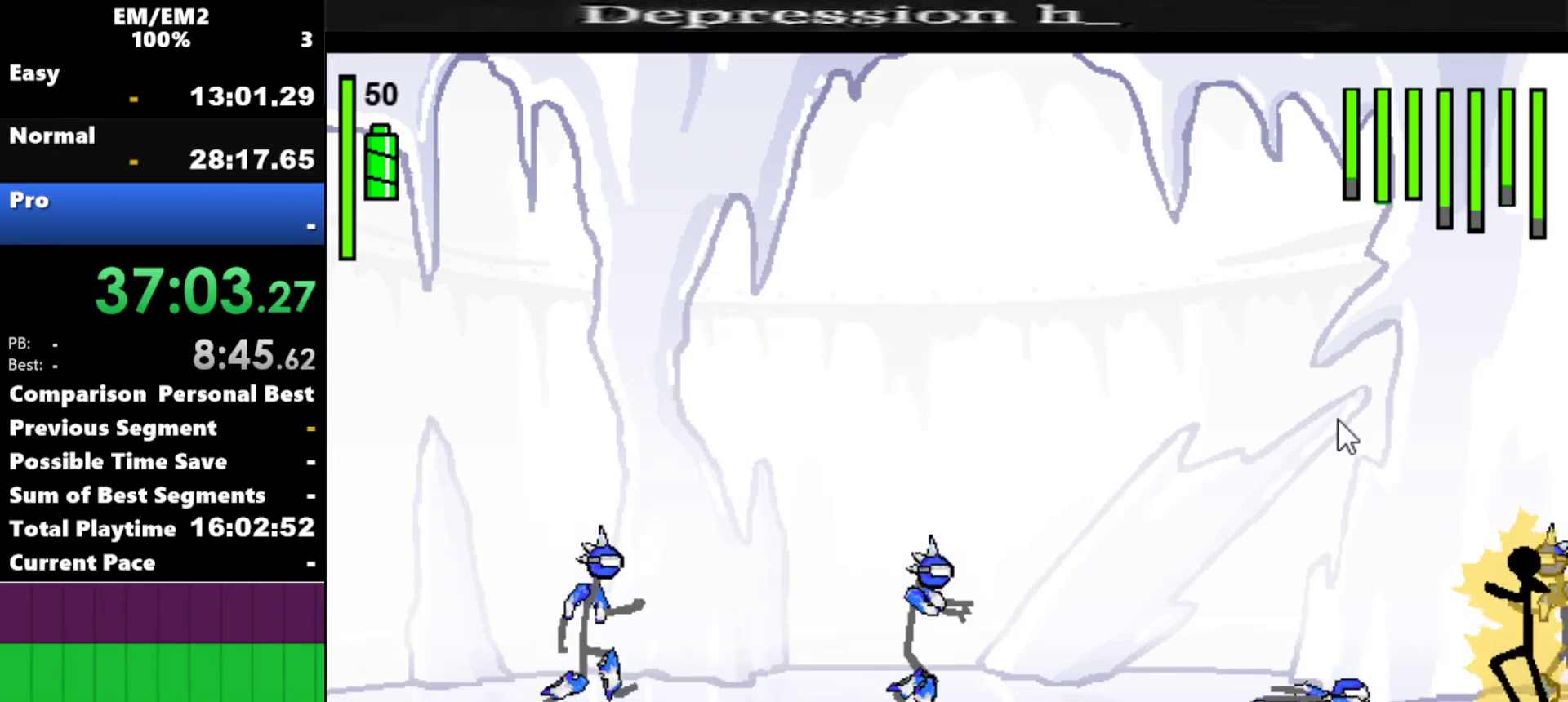
{"keys": [], "events": [[34, "s", "up"]]}
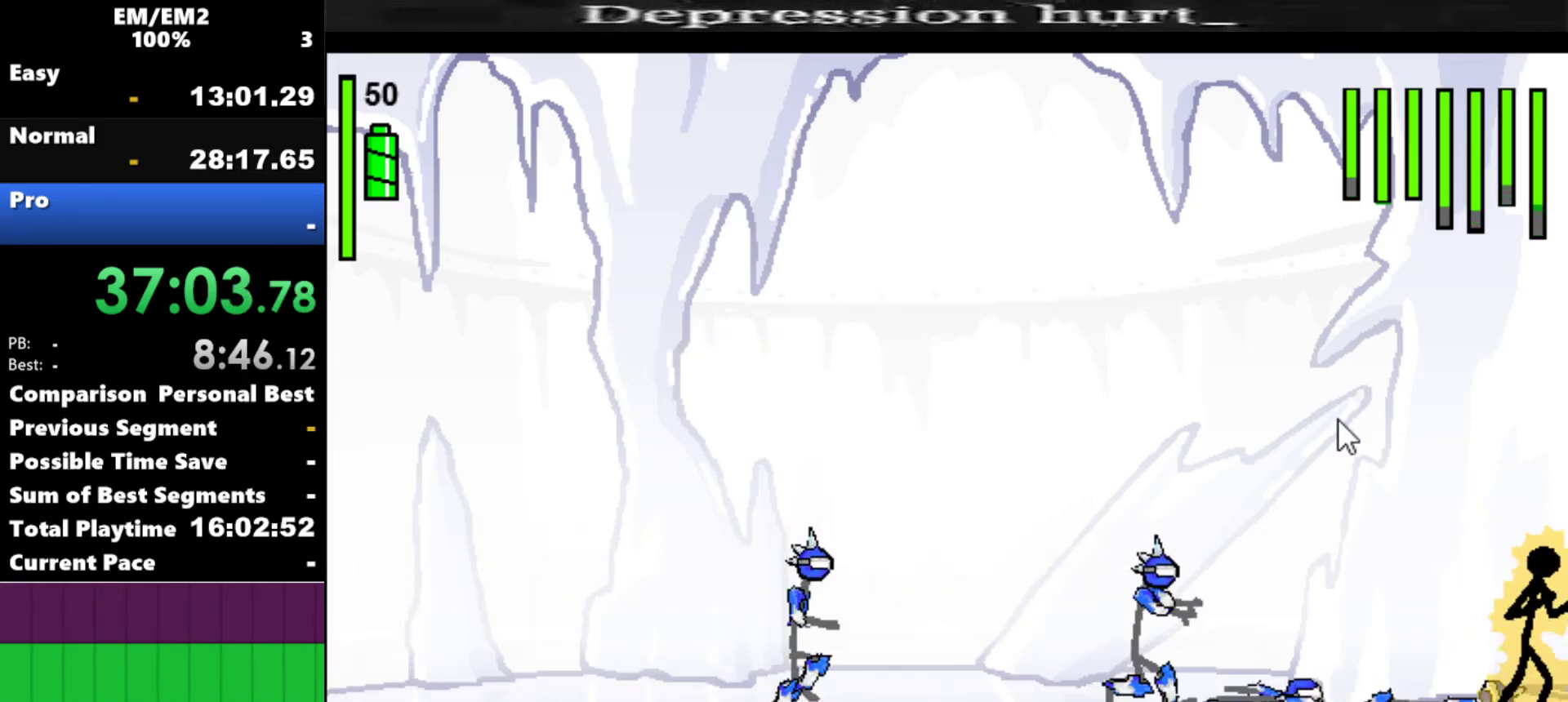
{"keys": ["a"], "events": [[417, "left", "down"], [500, "a", "down"], [500, "left", "up"]]}
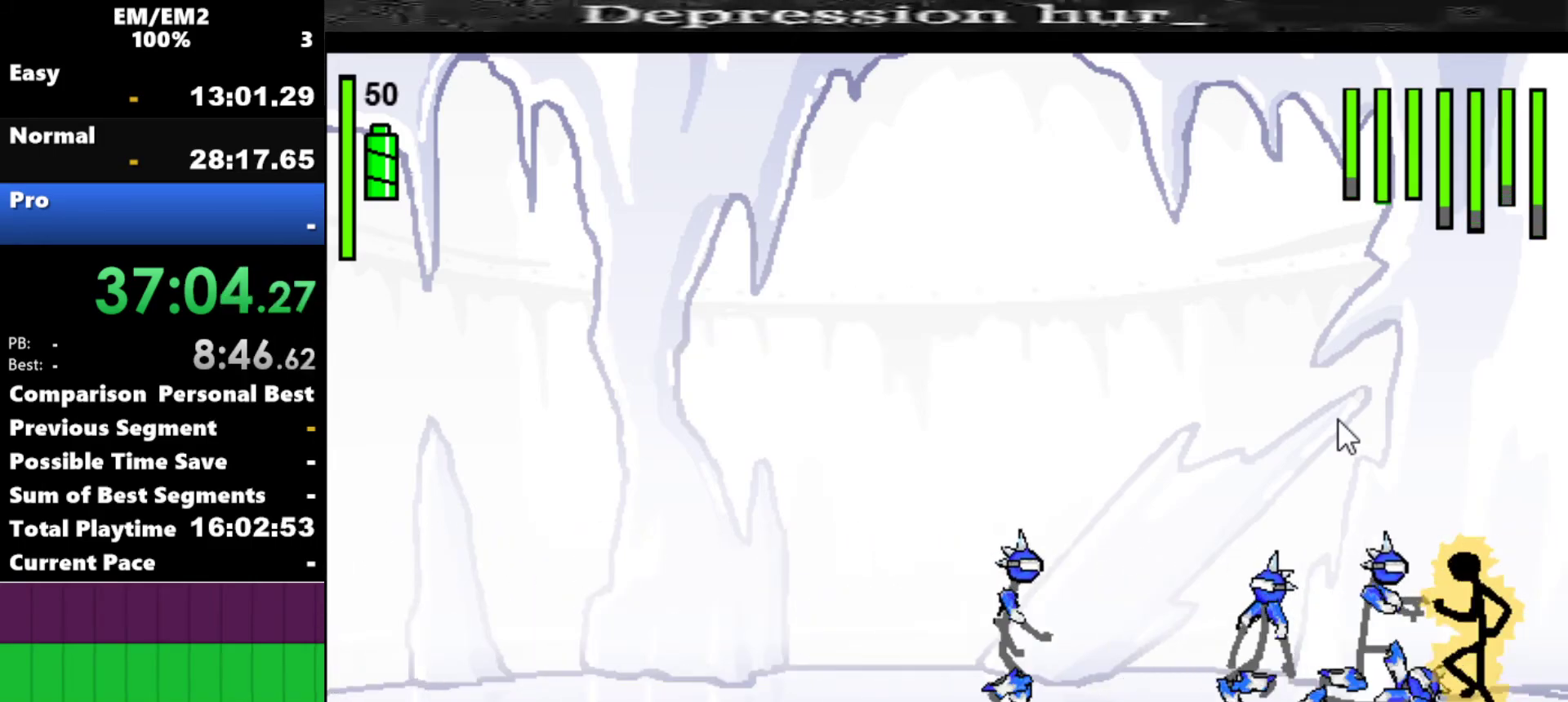
{"keys": ["a"], "events": []}
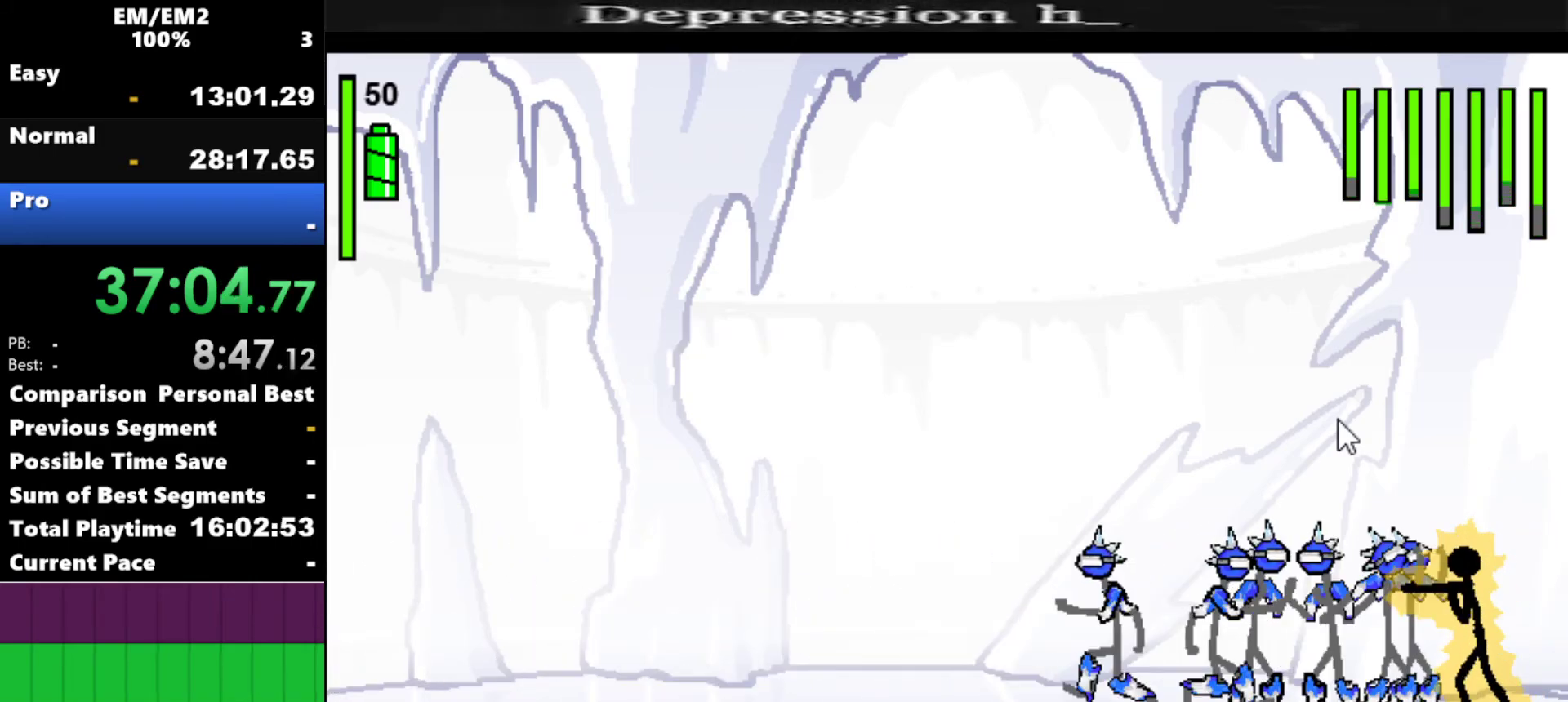
{"keys": ["s"], "events": [[117, "a", "up"], [117, "s", "down"]]}
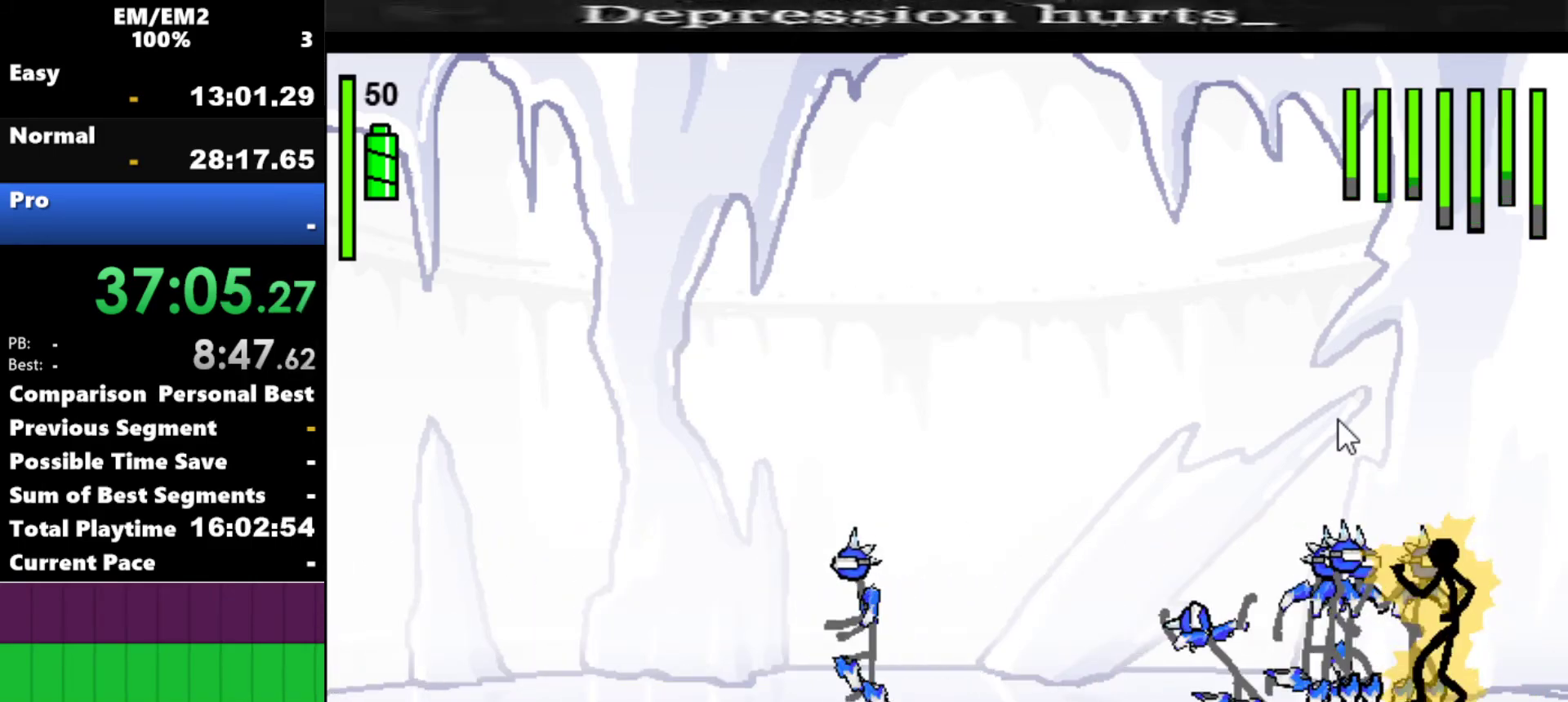
{"keys": [], "events": [[367, "s", "up"]]}
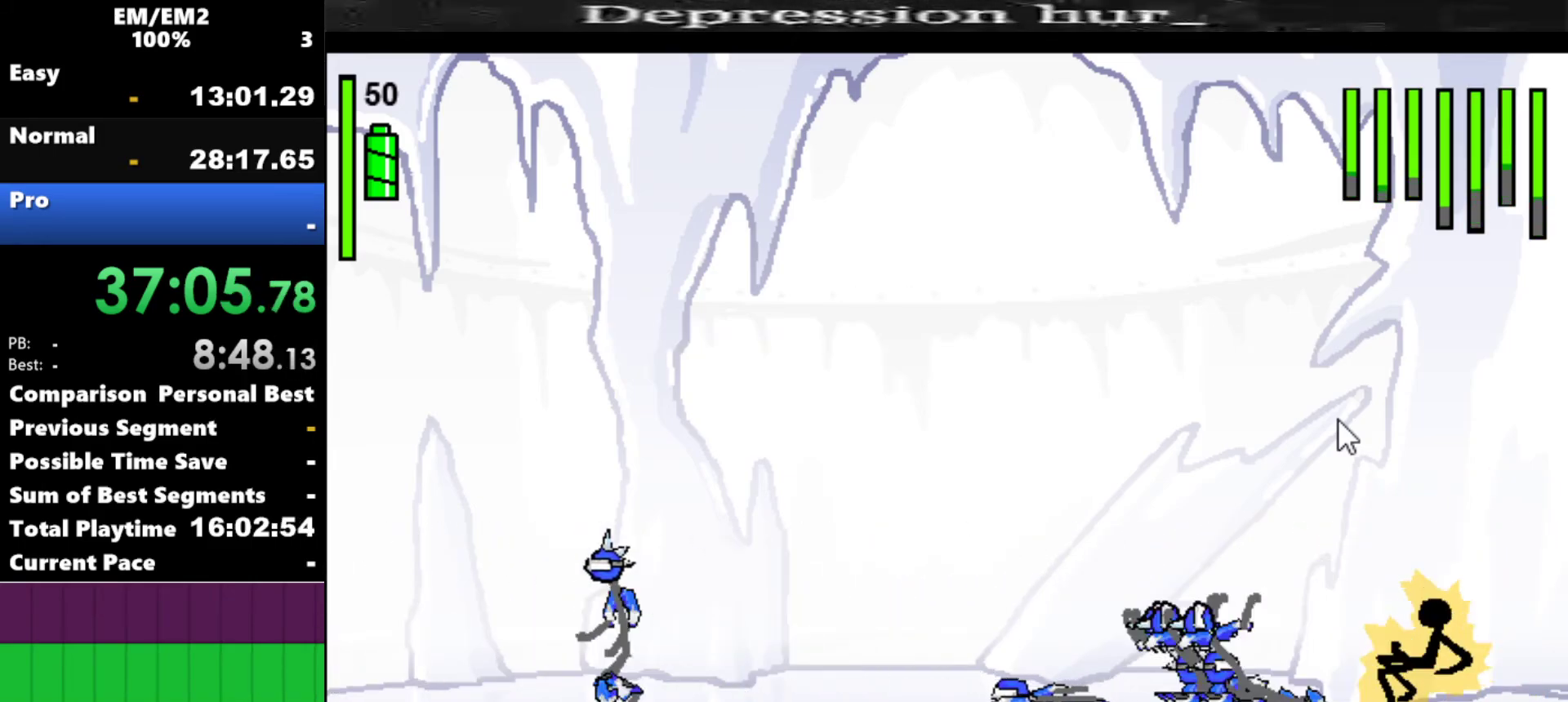
{"keys": ["left"], "events": [[250, "left", "down"]]}
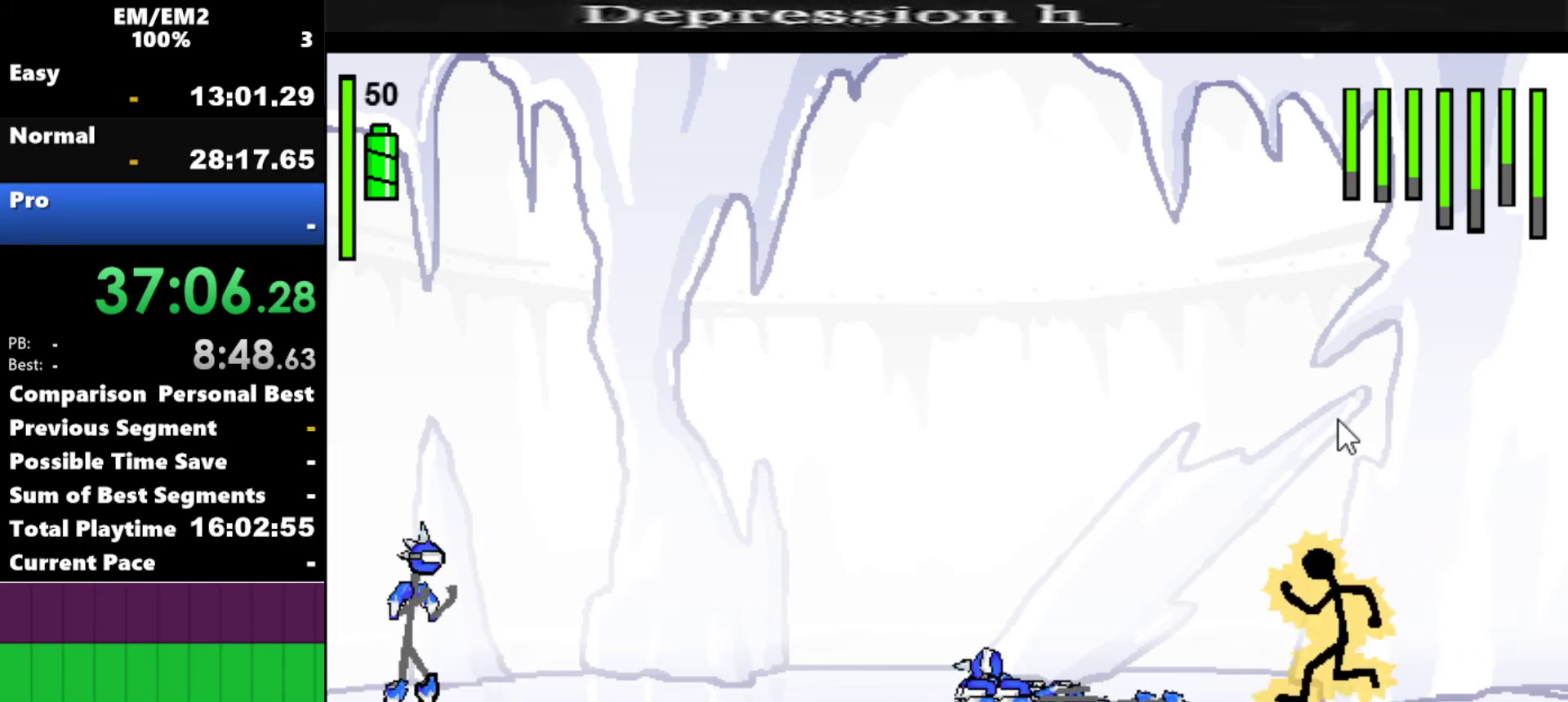
{"keys": [], "events": [[450, "left", "up"]]}
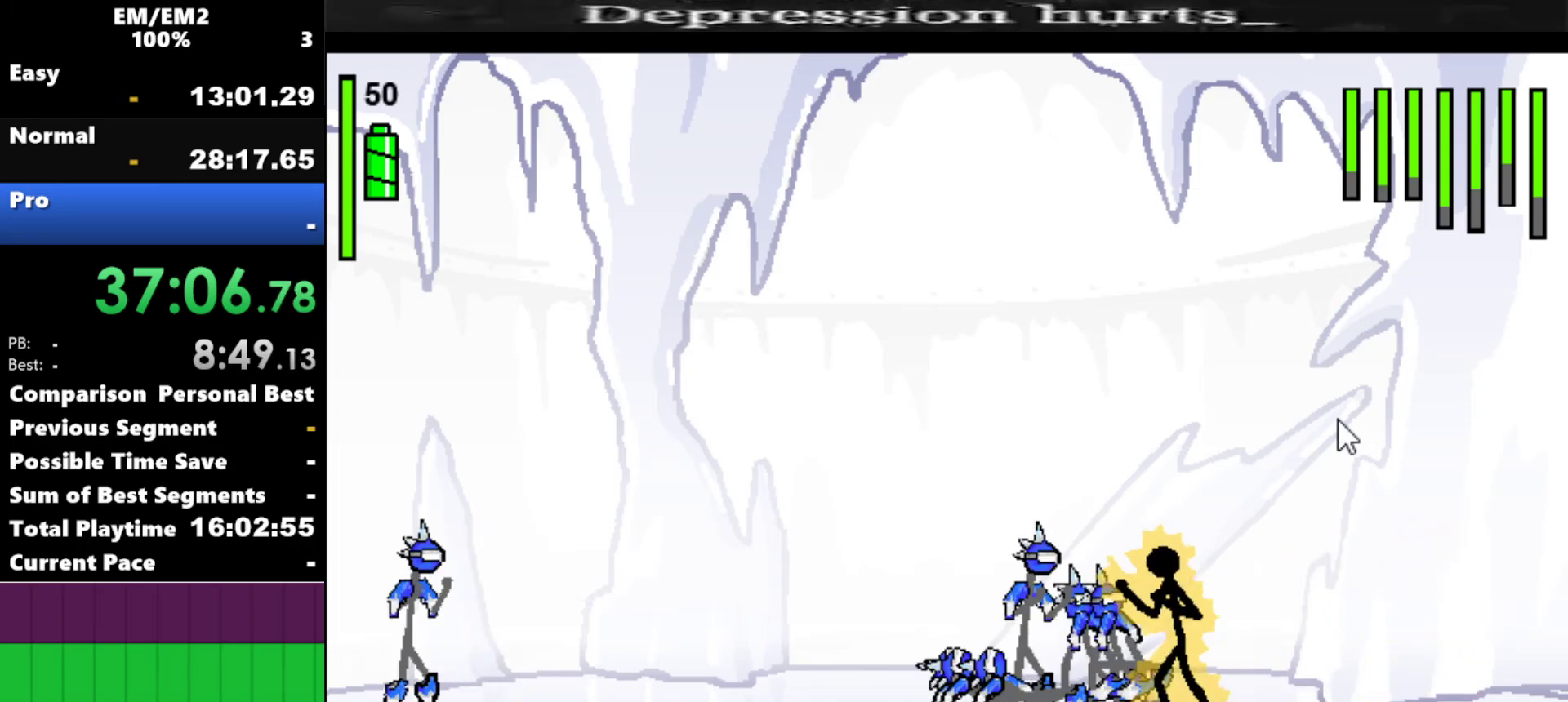
{"keys": ["a"], "events": [[50, "a", "down"]]}
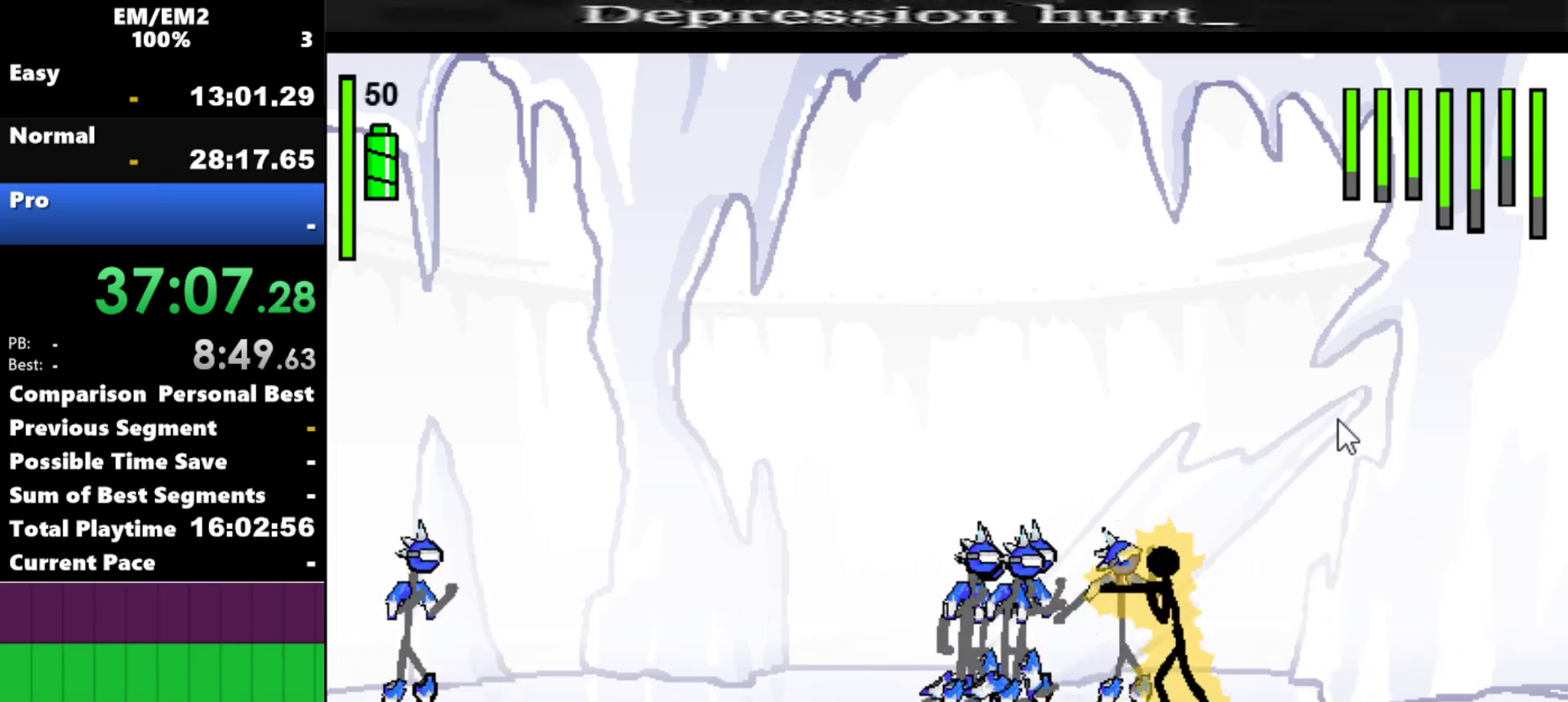
{"keys": ["s"], "events": [[200, "a", "up"], [250, "s", "down"]]}
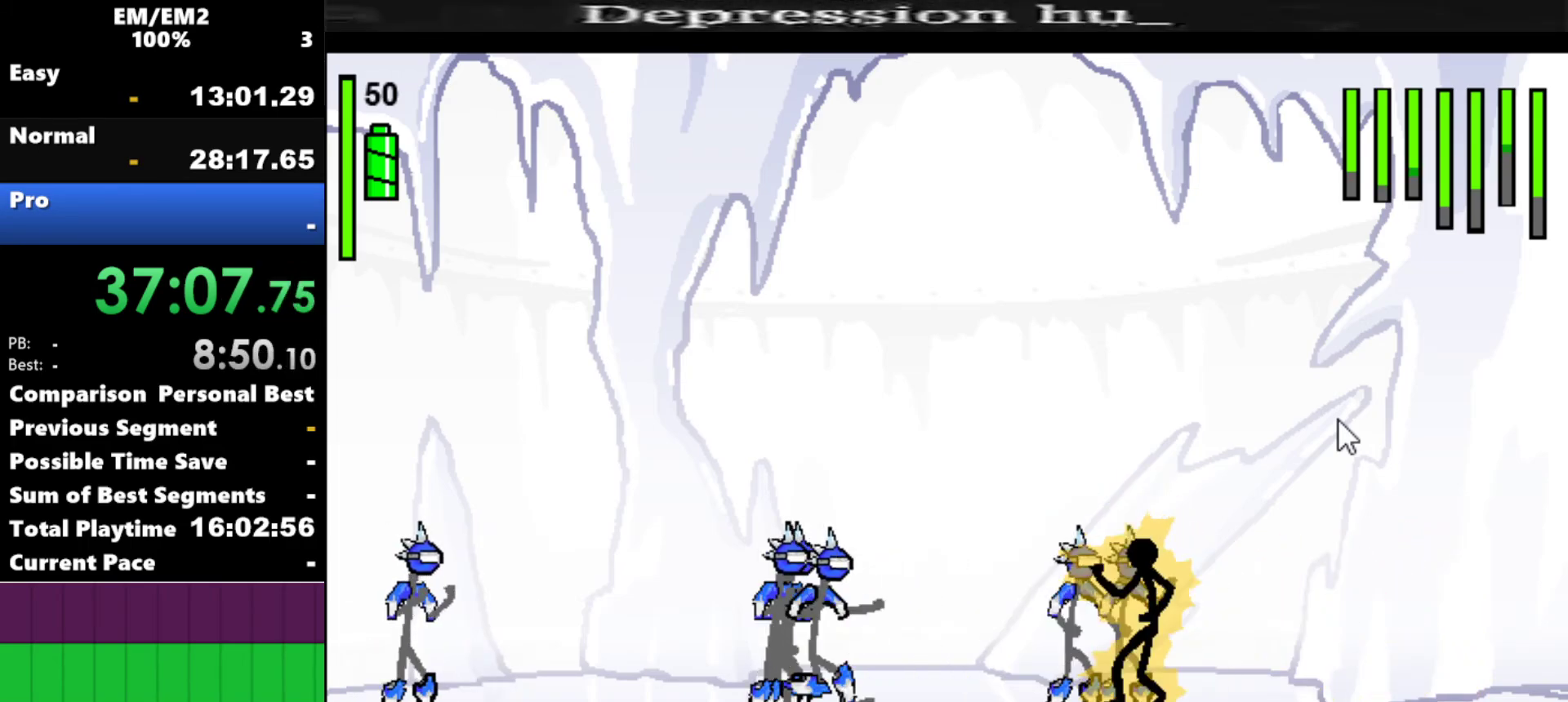
{"keys": [], "events": [[450, "s", "up"]]}
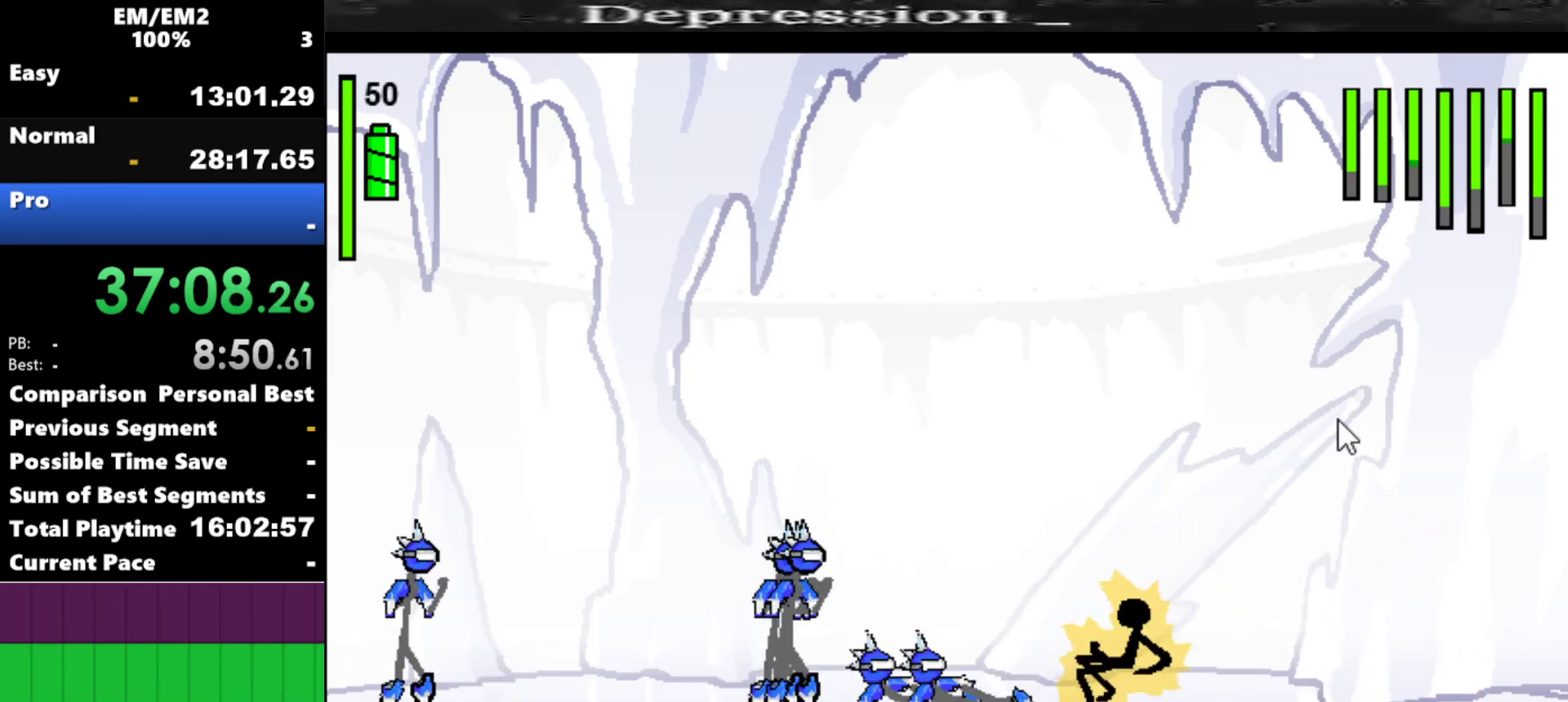
{"keys": ["a", "left"], "events": [[134, "left", "down"], [500, "a", "down"]]}
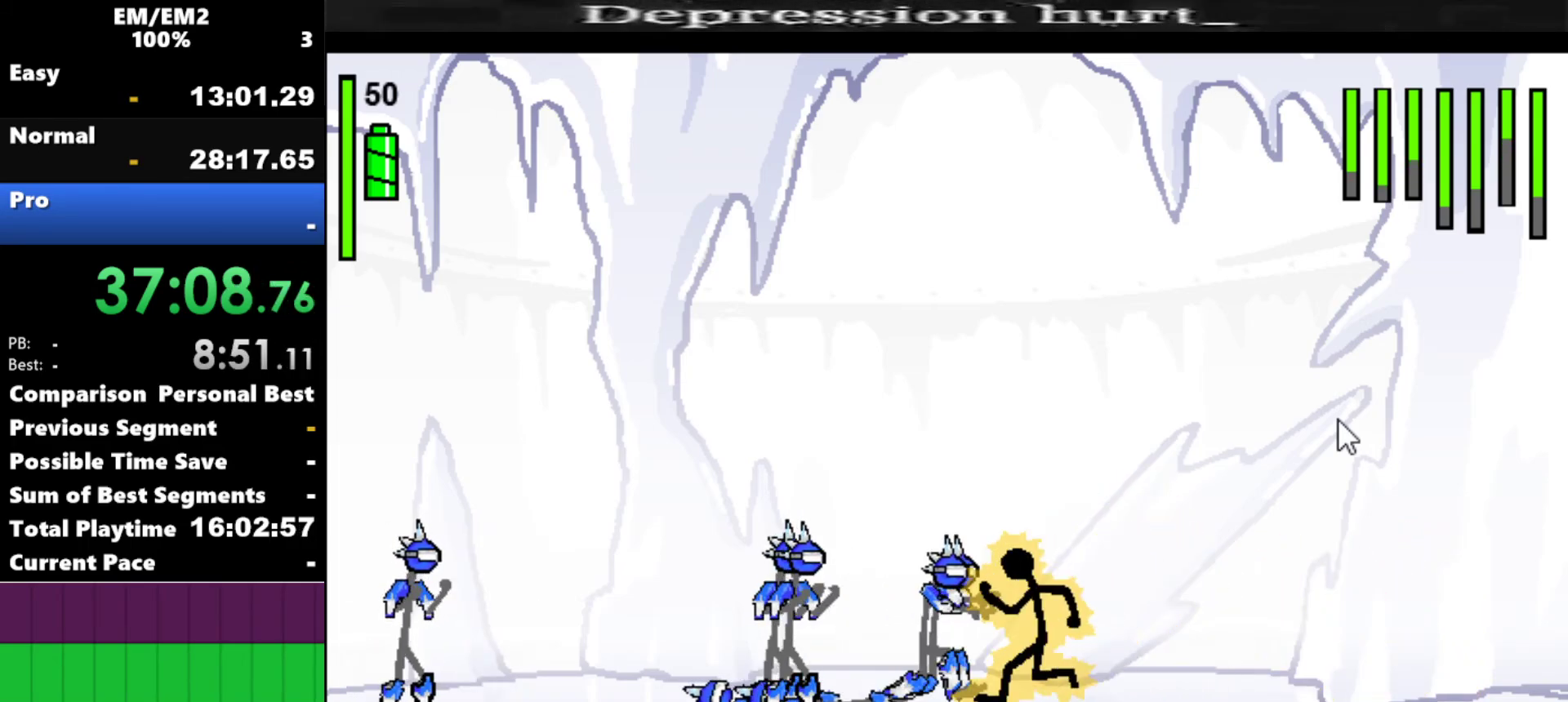
{"keys": ["a"], "events": [[50, "left", "up"]]}
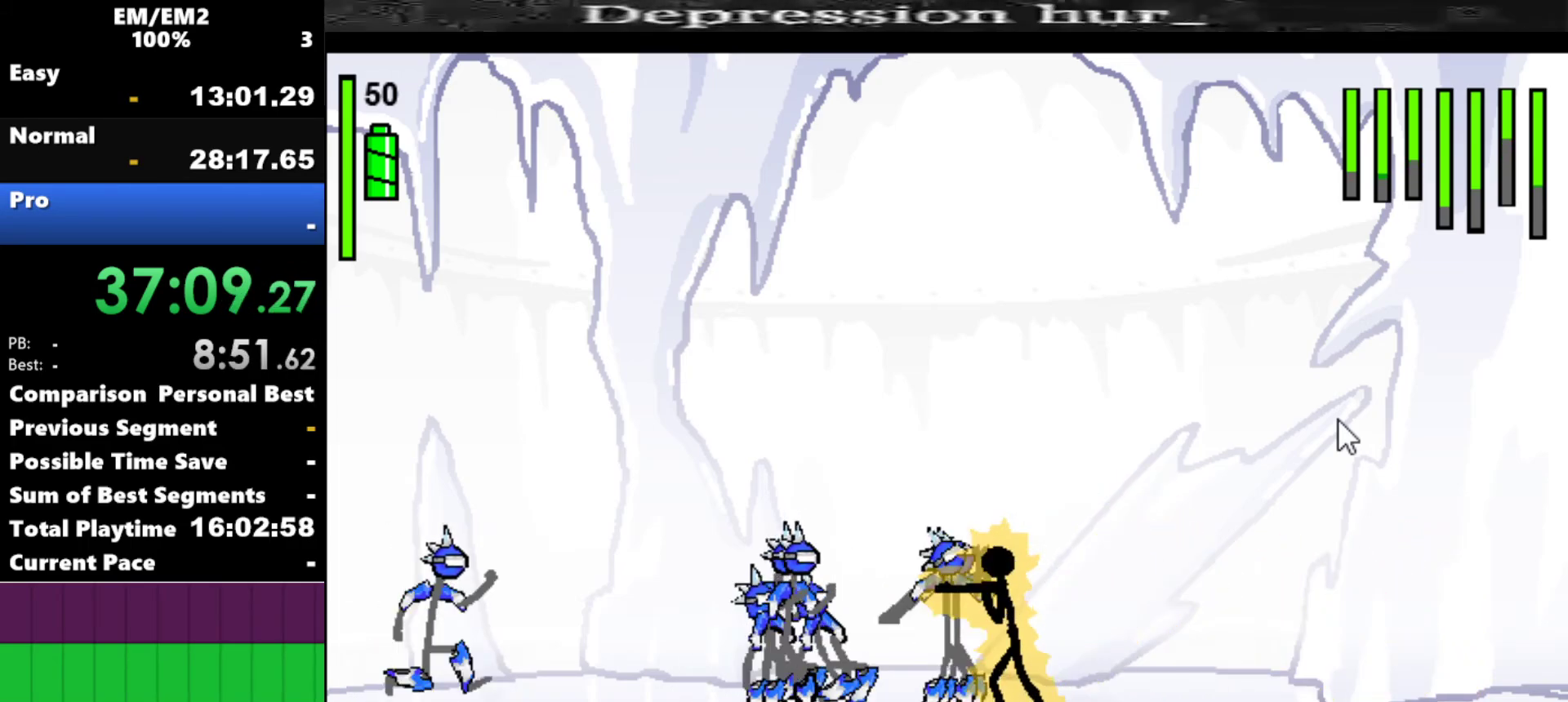
{"keys": ["s"], "events": [[350, "a", "up"], [350, "s", "down"]]}
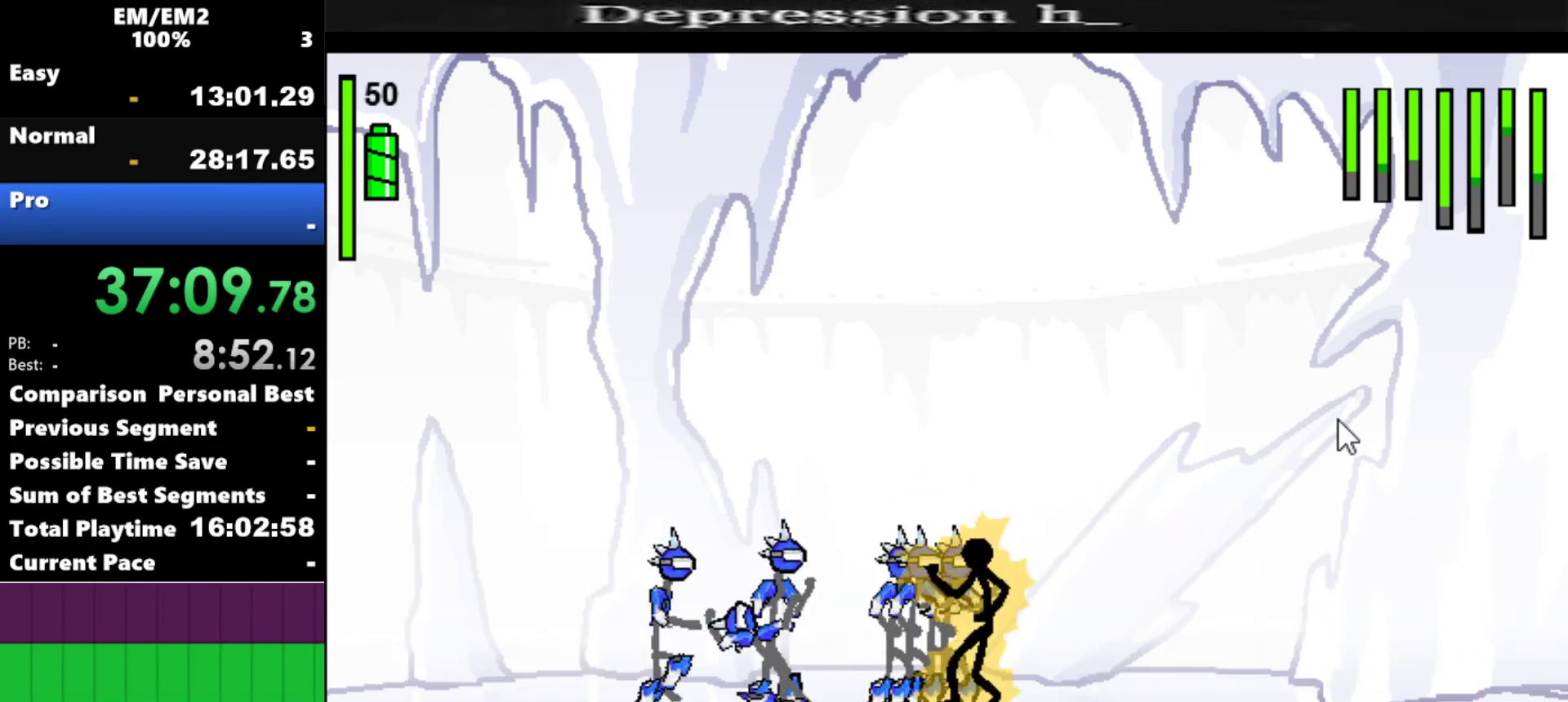
{"keys": [], "events": [[417, "s", "up"]]}
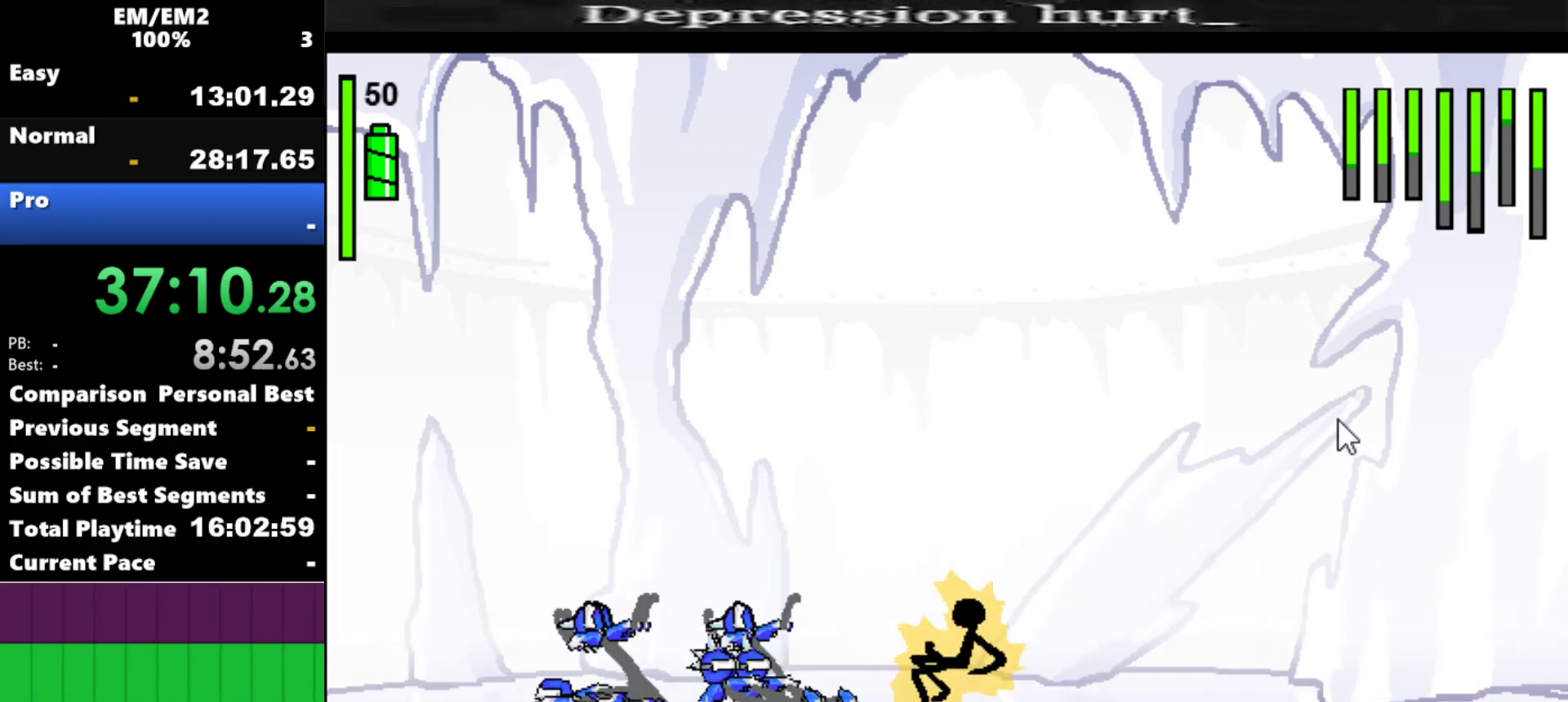
{"keys": [], "events": [[67, "a", "down"], [334, "a", "up"]]}
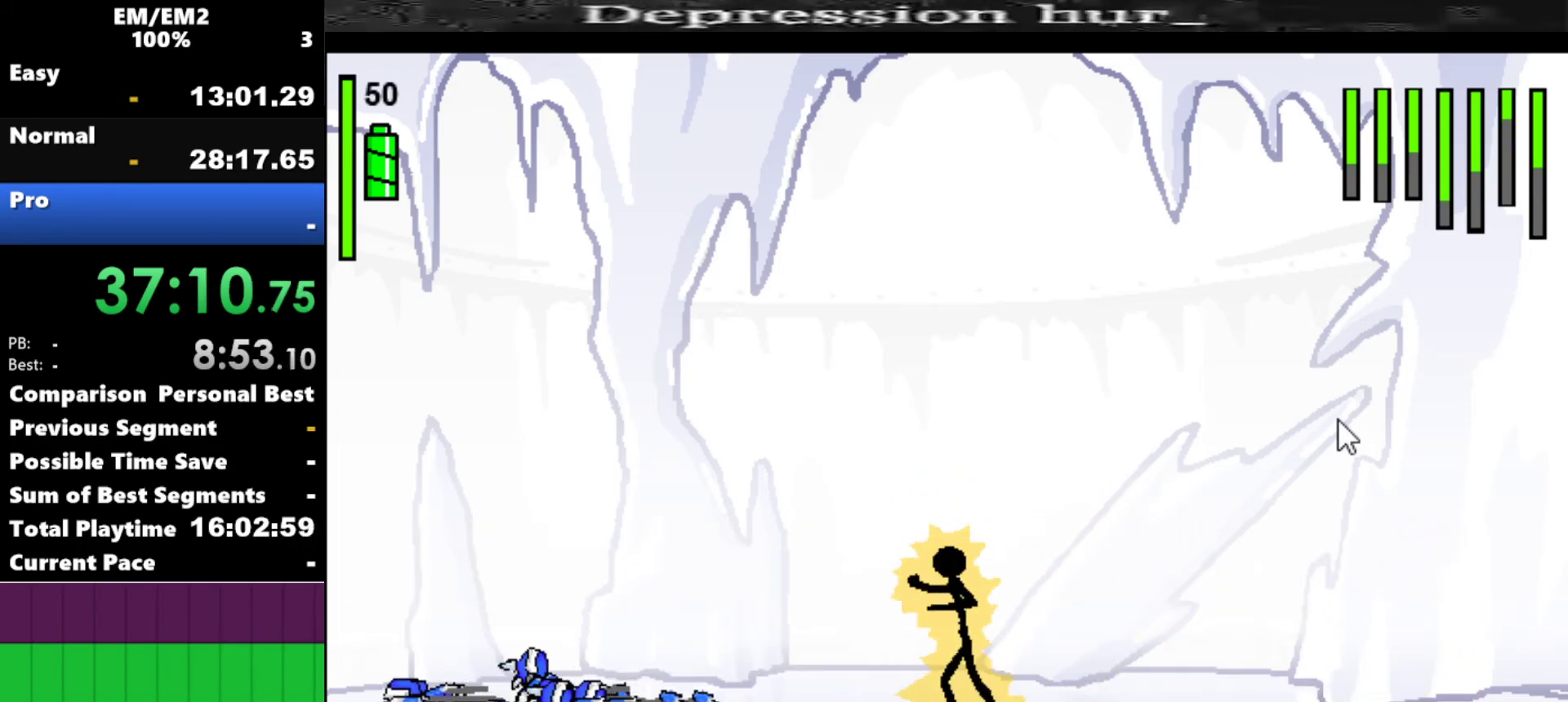
{"keys": ["left", "s"], "events": [[300, "left", "down"], [450, "s", "down"]]}
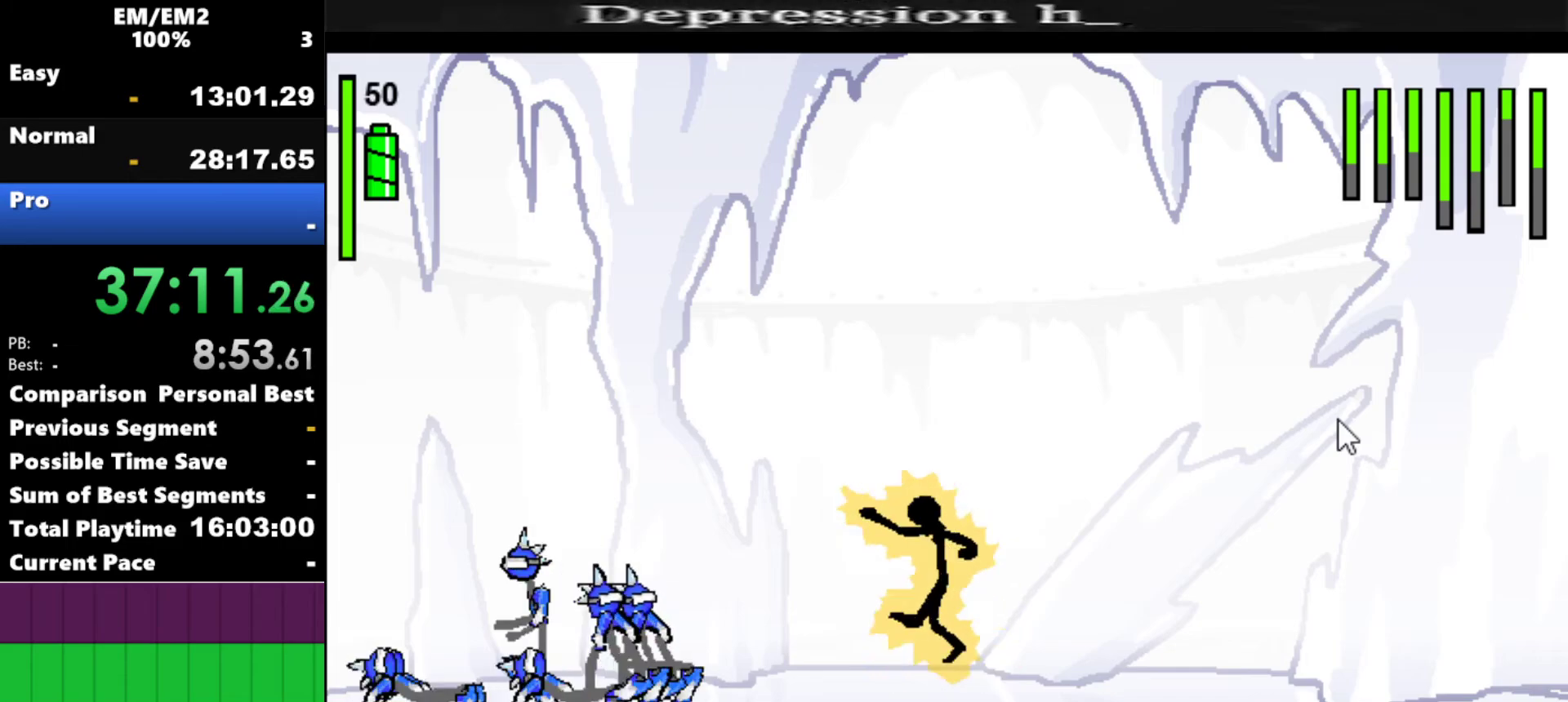
{"keys": ["left", "s"], "events": [[34, "s", "up"], [134, "s", "down"], [184, "s", "up"], [284, "s", "down"]]}